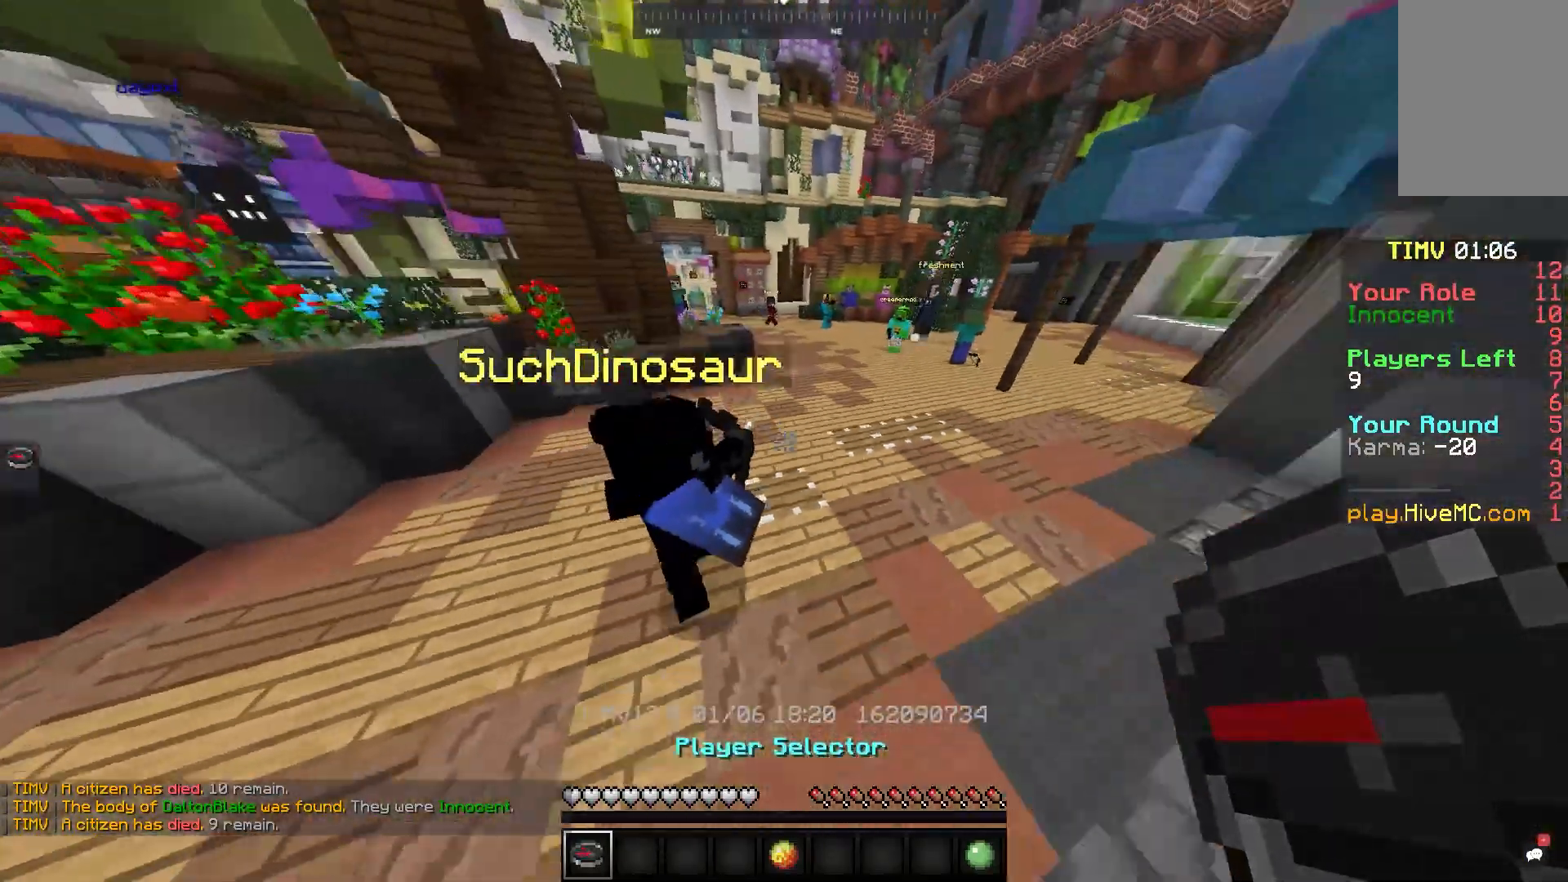
Gameplay with keyboard and mouse; each line is a JSON object with the keys and mouse buttons held at the frame after it. "events" lists presses ("down") and releases ("up") of "a", "d", "s", "space", "w", "mouse_left" and "mouse_right" between this image and that frame as [ms after this image, input, new state], when the widget could be followed in between. "mouse_left", "mouse_right" = the "left", "right" buttons of the "mouse" list. No other keys are recorded. Fast repeated clicks can show as one long hold. Mouse movement is not recorded.
{"keys": [], "mouse": [], "events": [[100, "s", "up"], [183, "w", "down"], [300, "a", "up"], [450, "w", "up"]]}
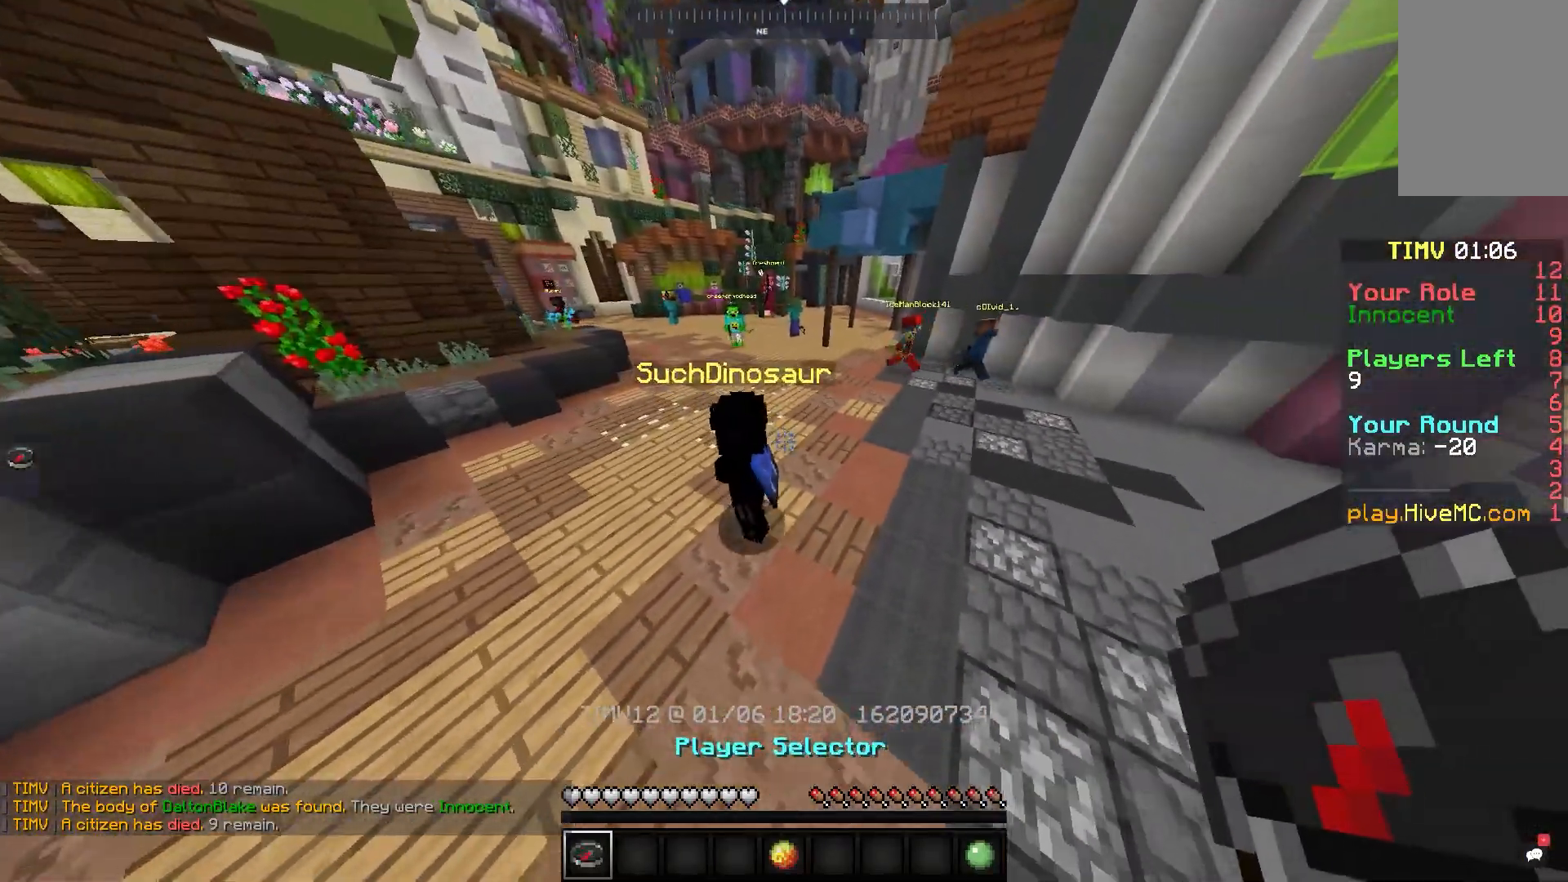
{"keys": [], "mouse": [], "events": [[33, "w", "down"], [300, "w", "up"]]}
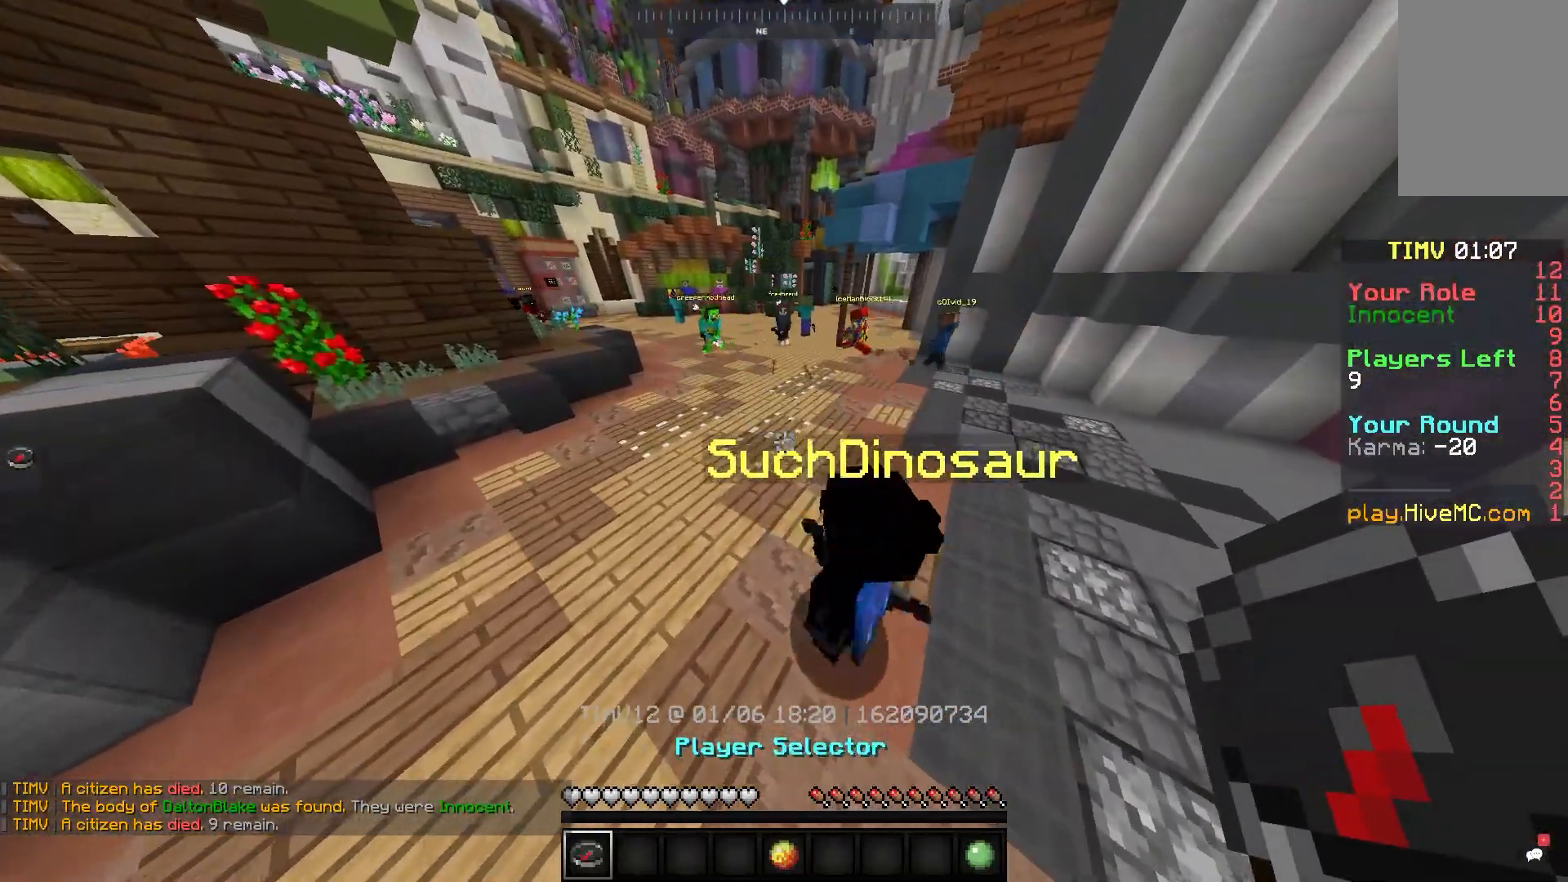
{"keys": [], "mouse": [], "events": []}
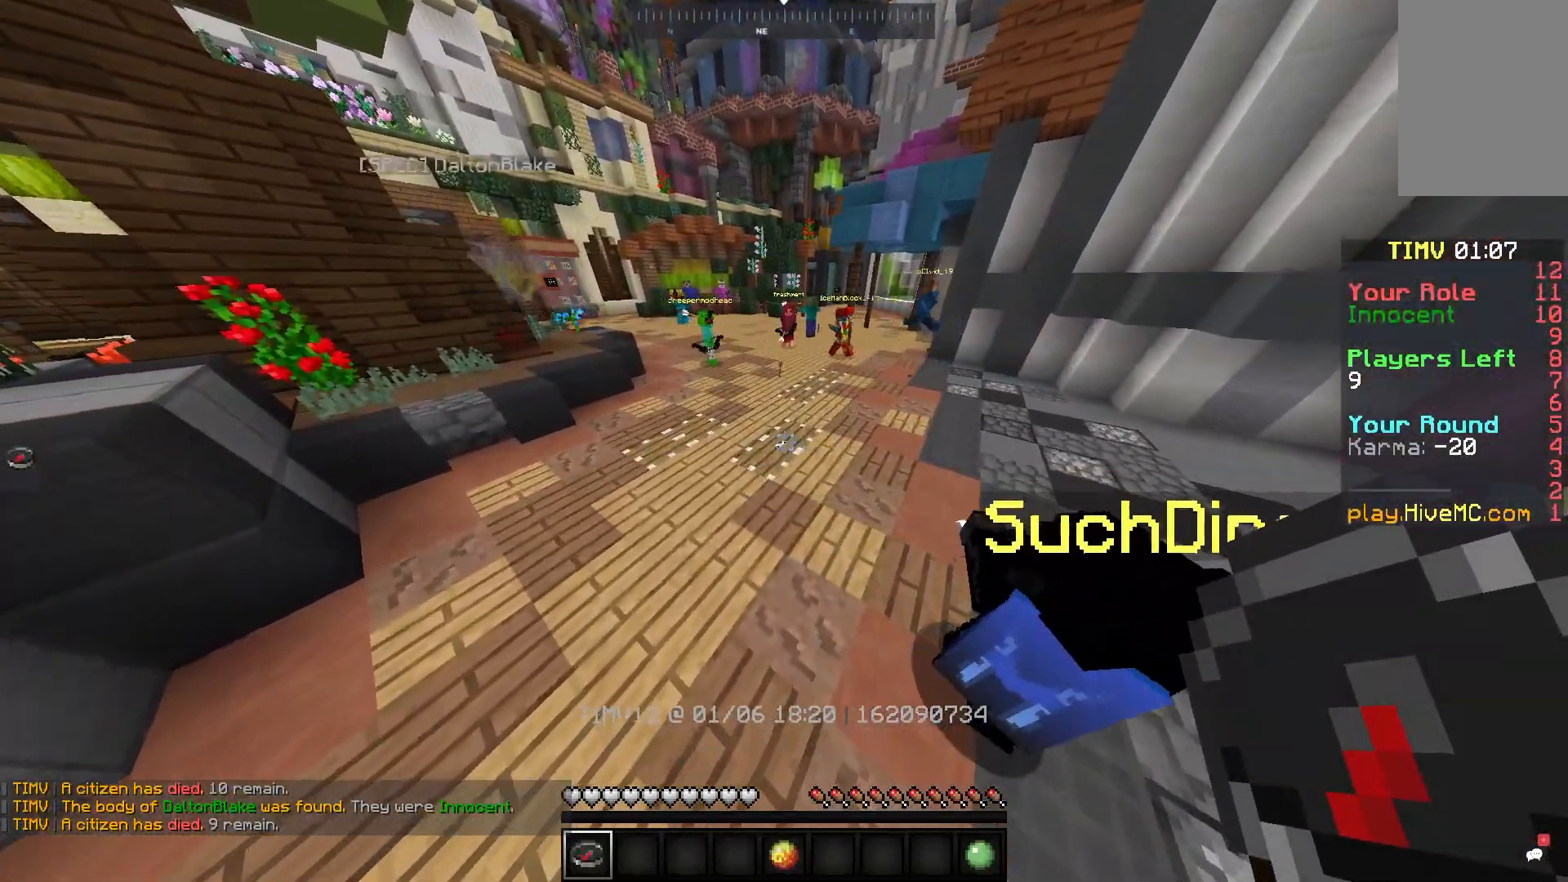
{"keys": ["d"], "mouse": [], "events": [[283, "d", "down"]]}
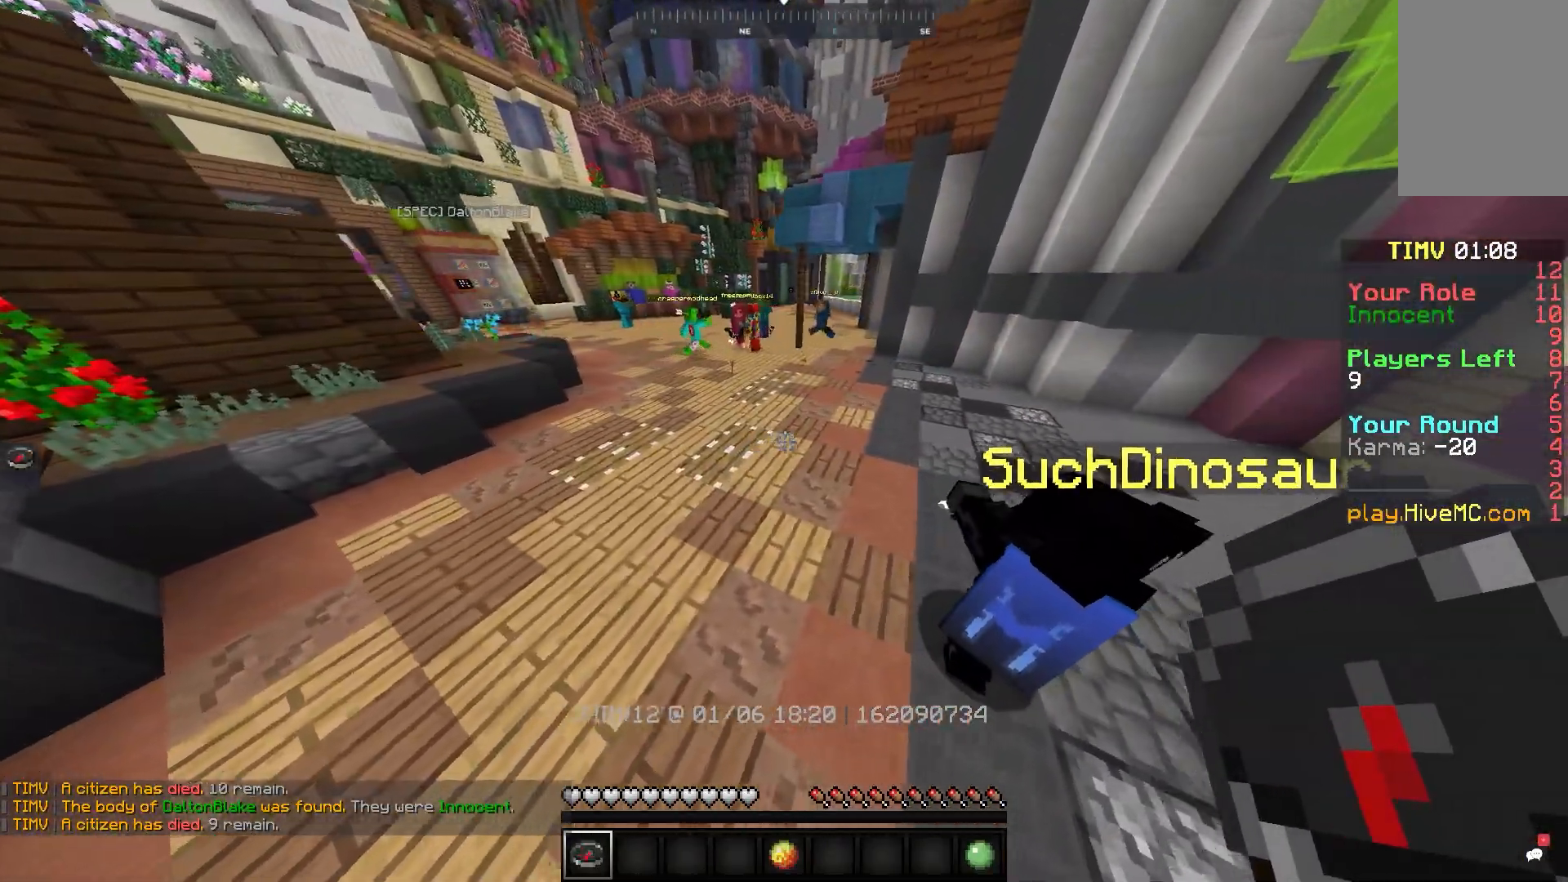
{"keys": [], "mouse": [], "events": [[150, "d", "up"]]}
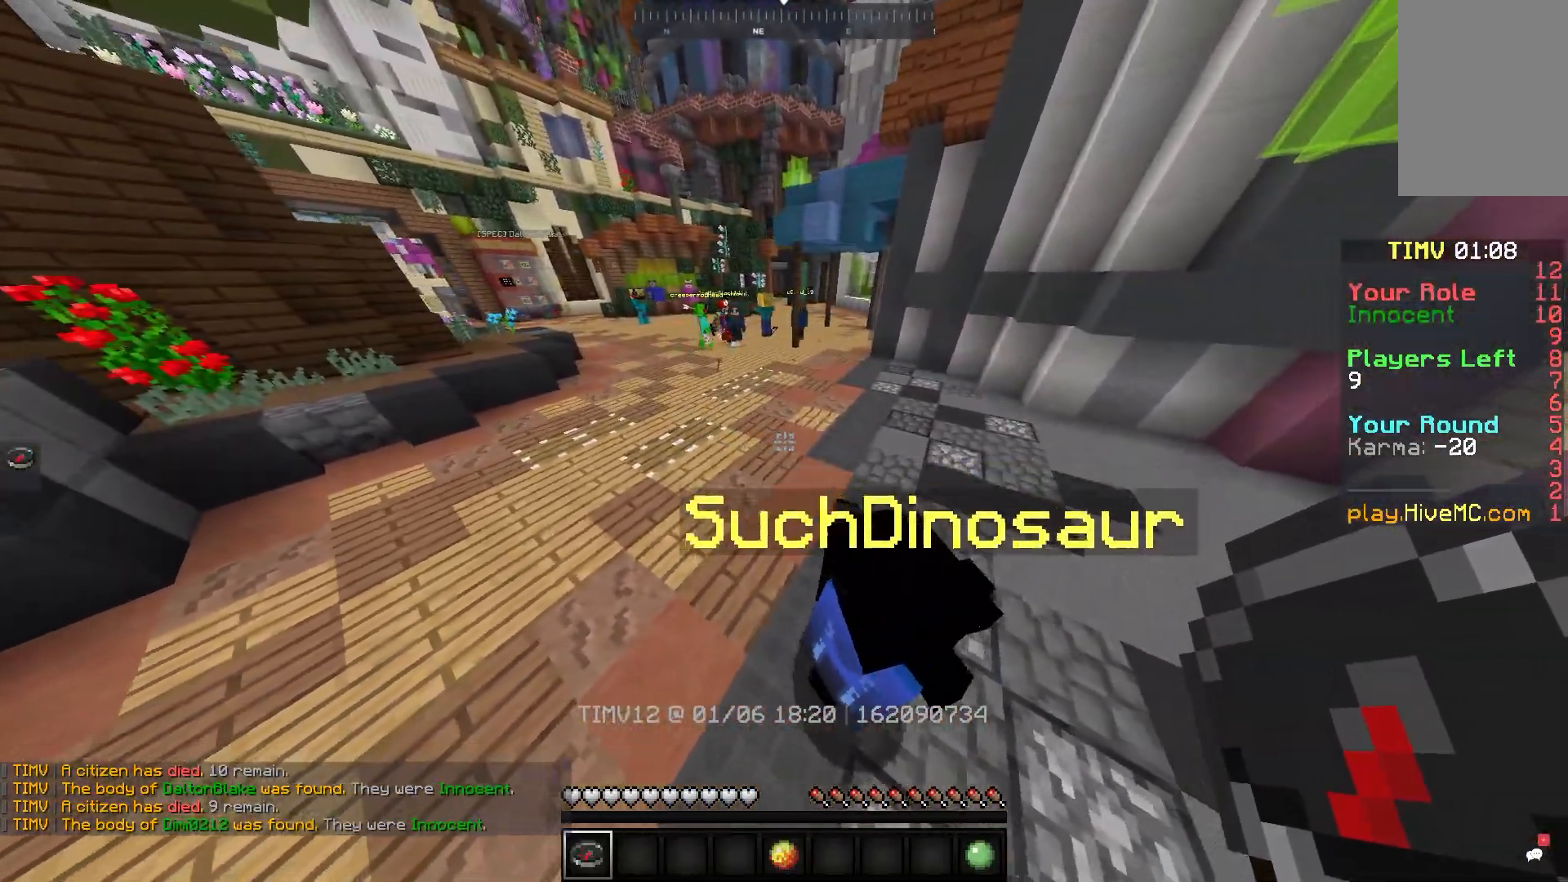
{"keys": [], "mouse": [], "events": []}
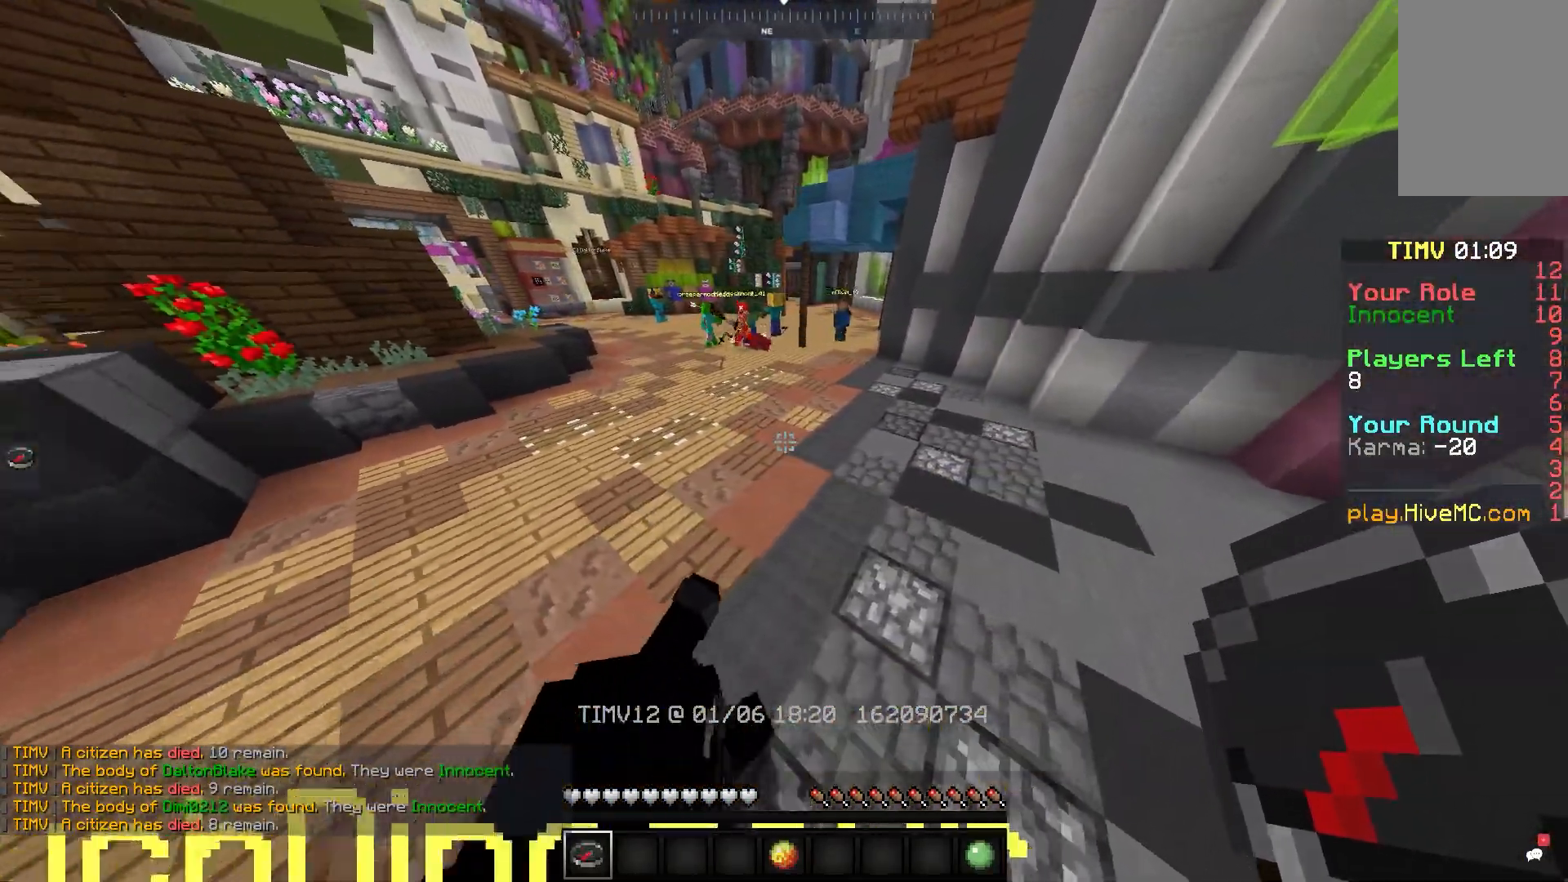
{"keys": ["a"], "mouse": [], "events": [[433, "a", "down"]]}
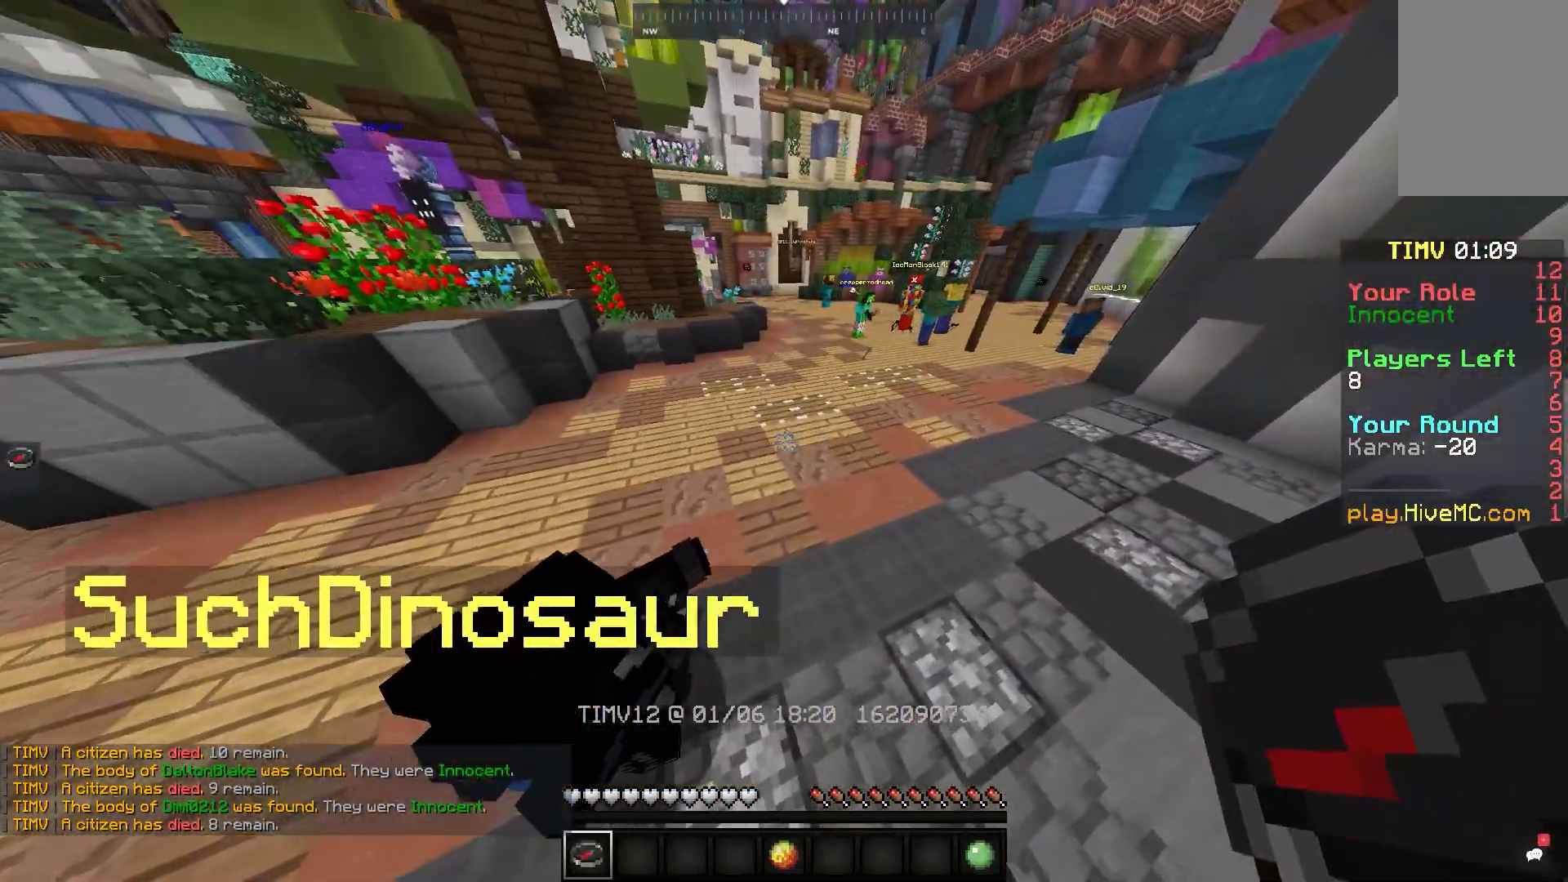
{"keys": [], "mouse": [], "events": [[250, "a", "up"]]}
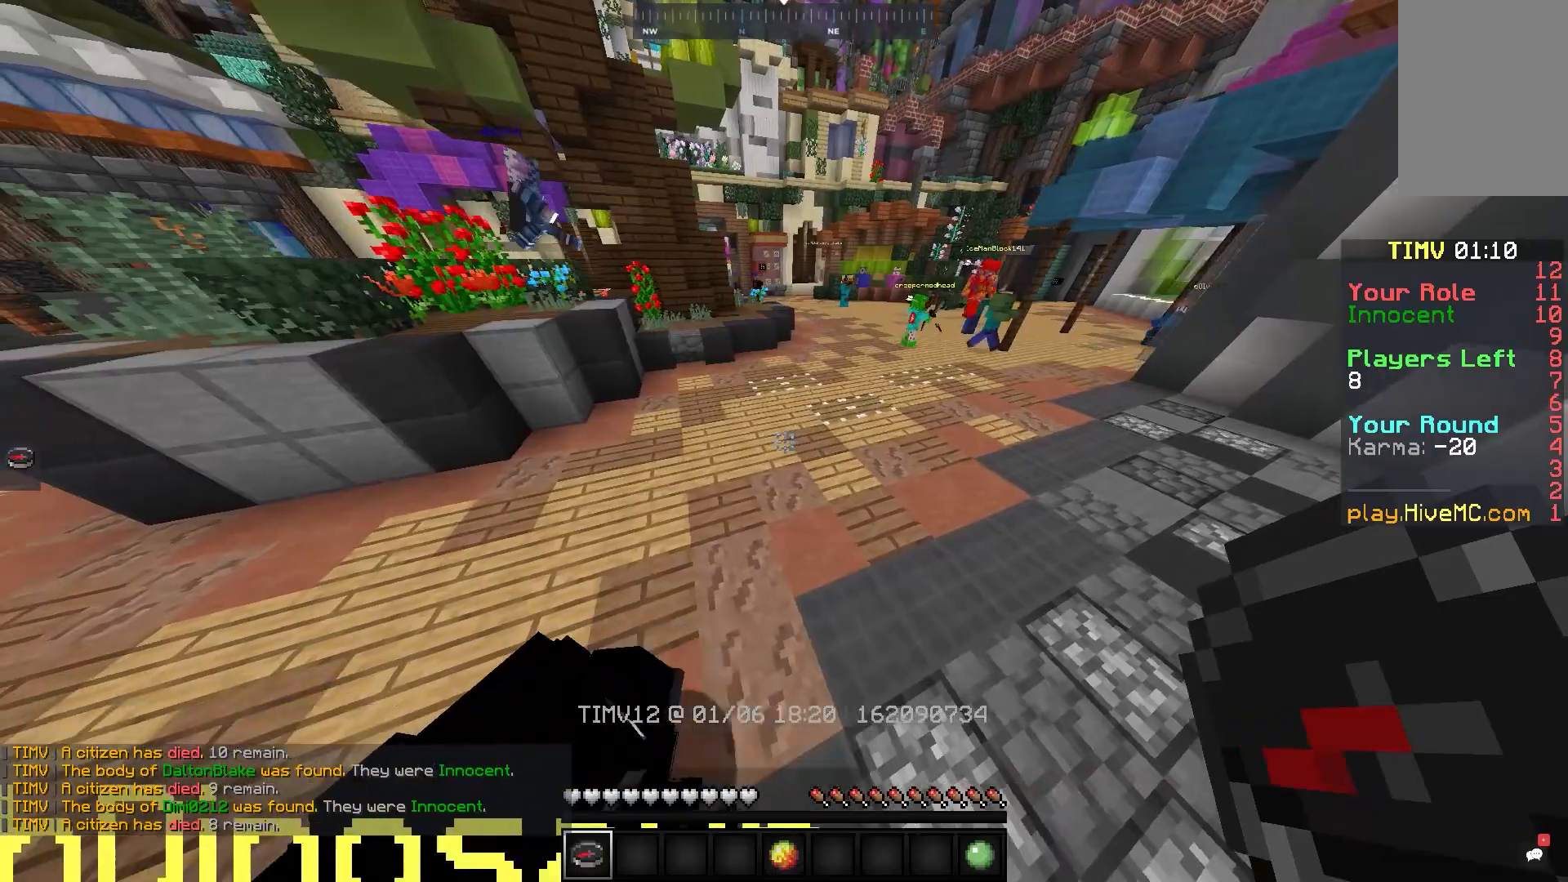
{"keys": ["s"], "mouse": [], "events": [[333, "s", "down"]]}
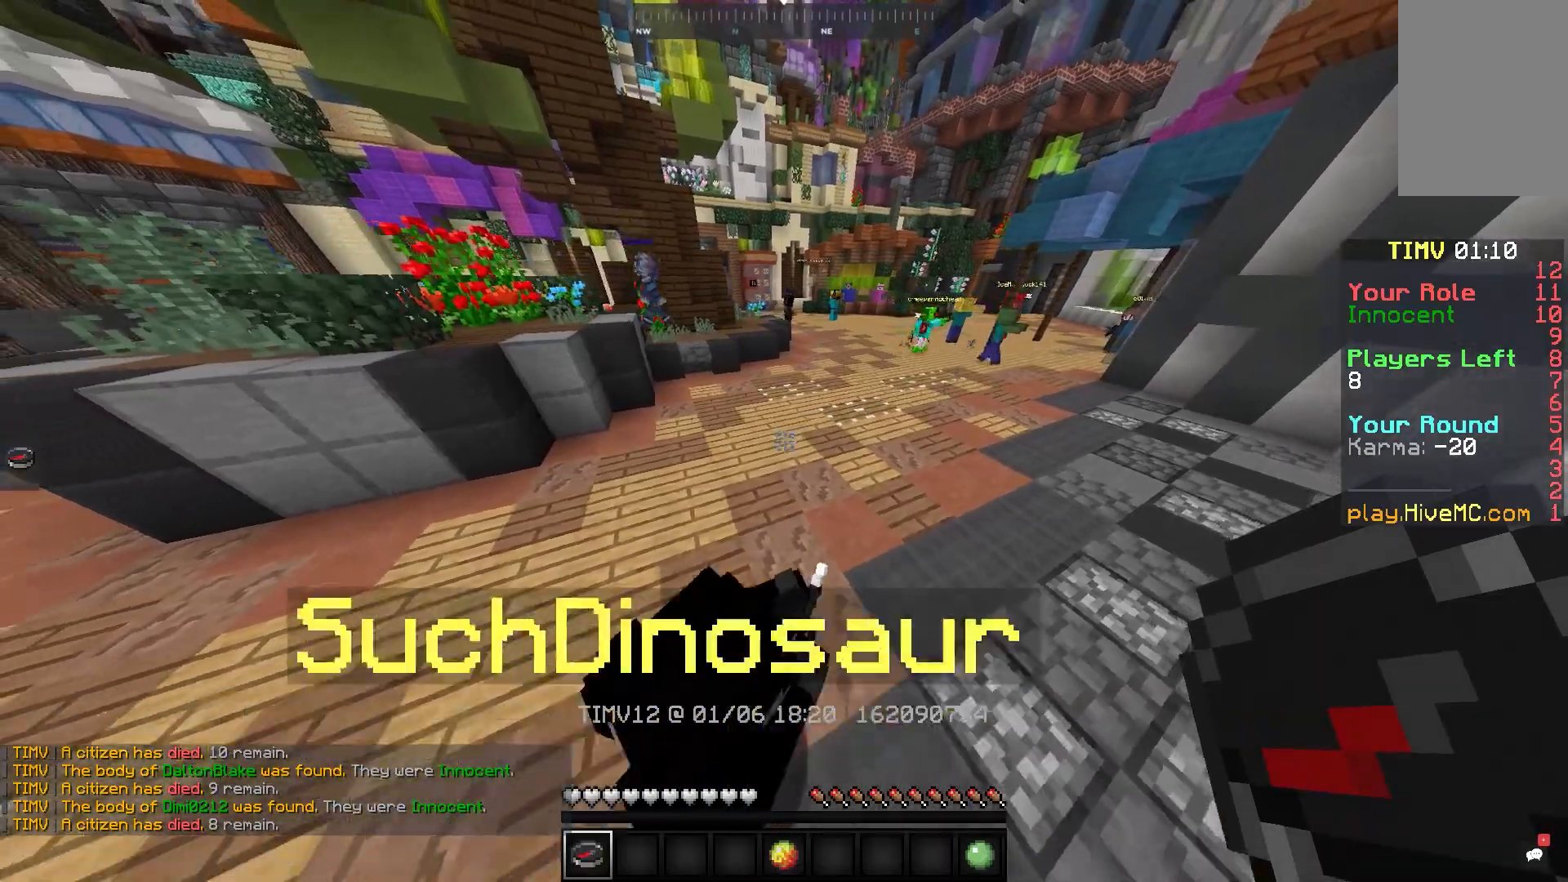
{"keys": ["w"], "mouse": [], "events": [[150, "s", "up"], [333, "w", "down"]]}
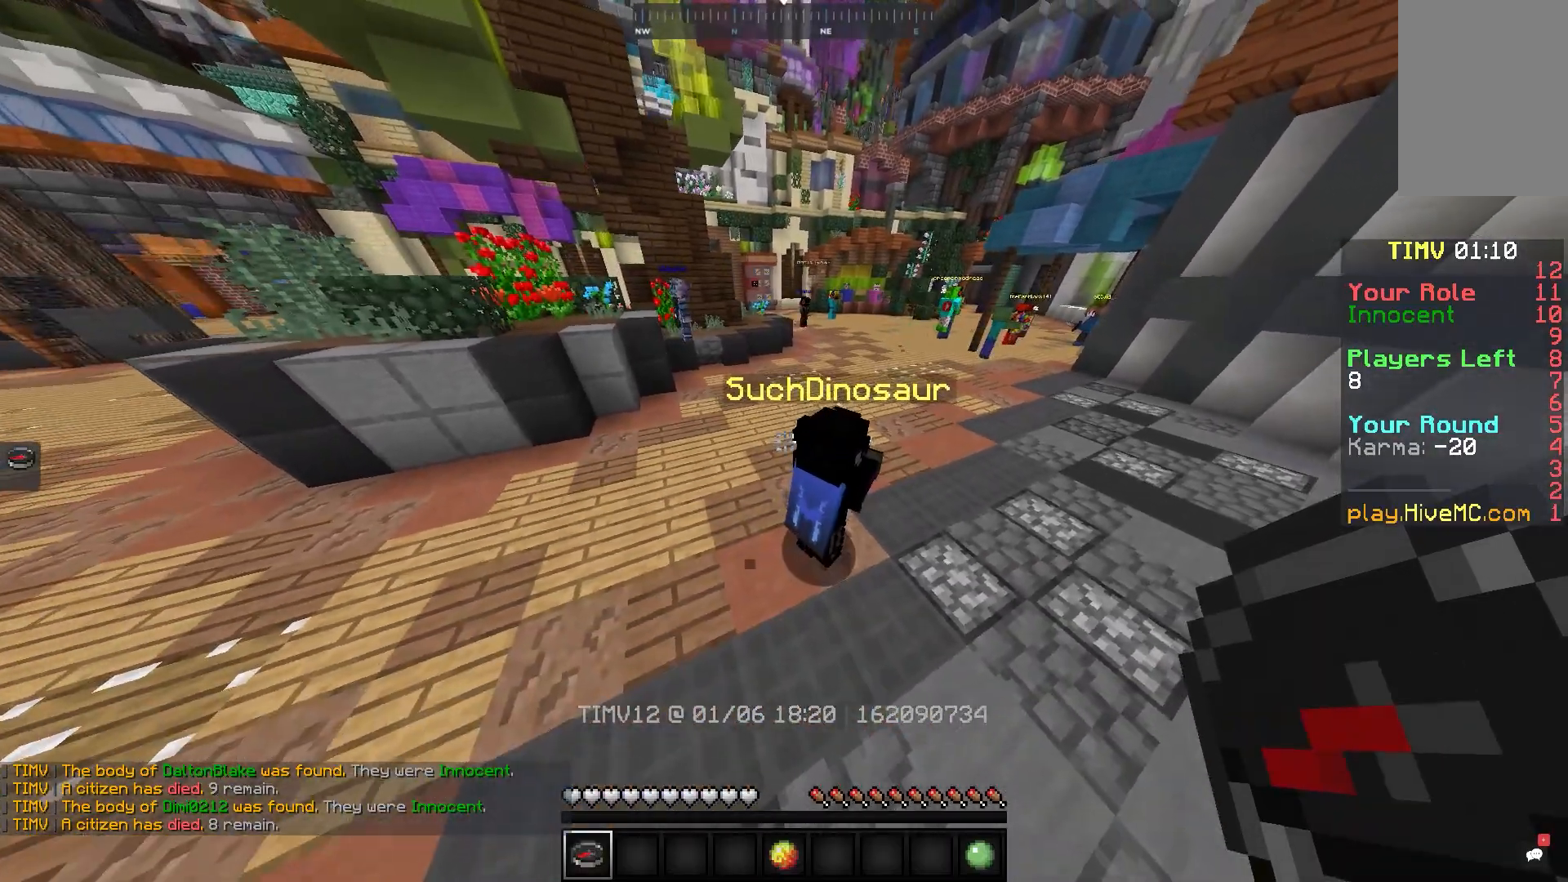
{"keys": ["d", "w"], "mouse": [], "events": [[50, "w", "up"], [183, "d", "down"], [500, "w", "down"]]}
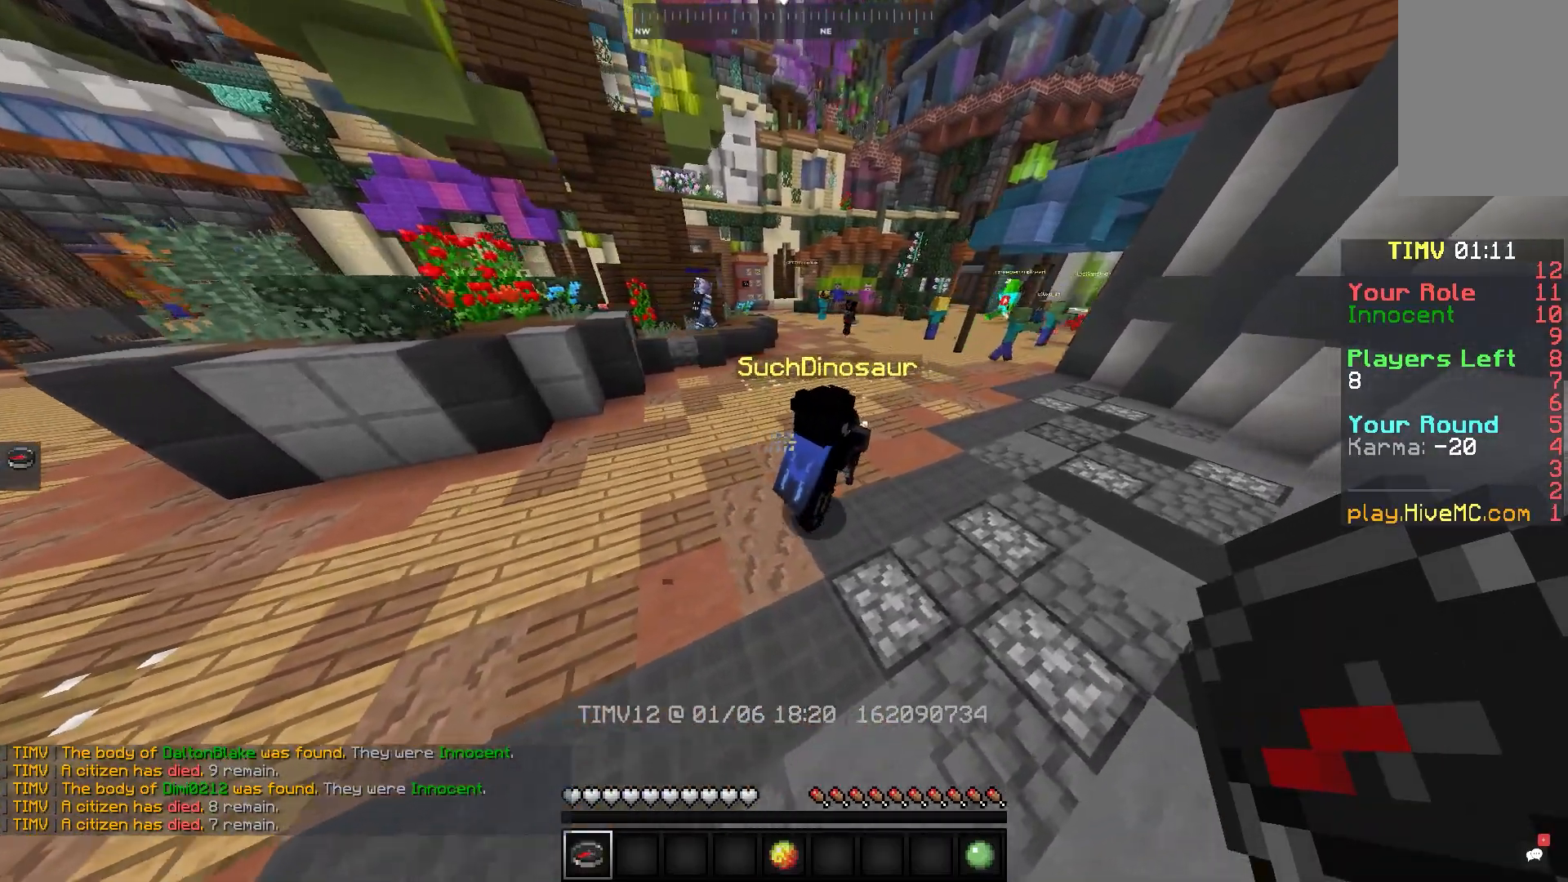
{"keys": [], "mouse": [], "events": [[50, "d", "up"], [200, "w", "up"]]}
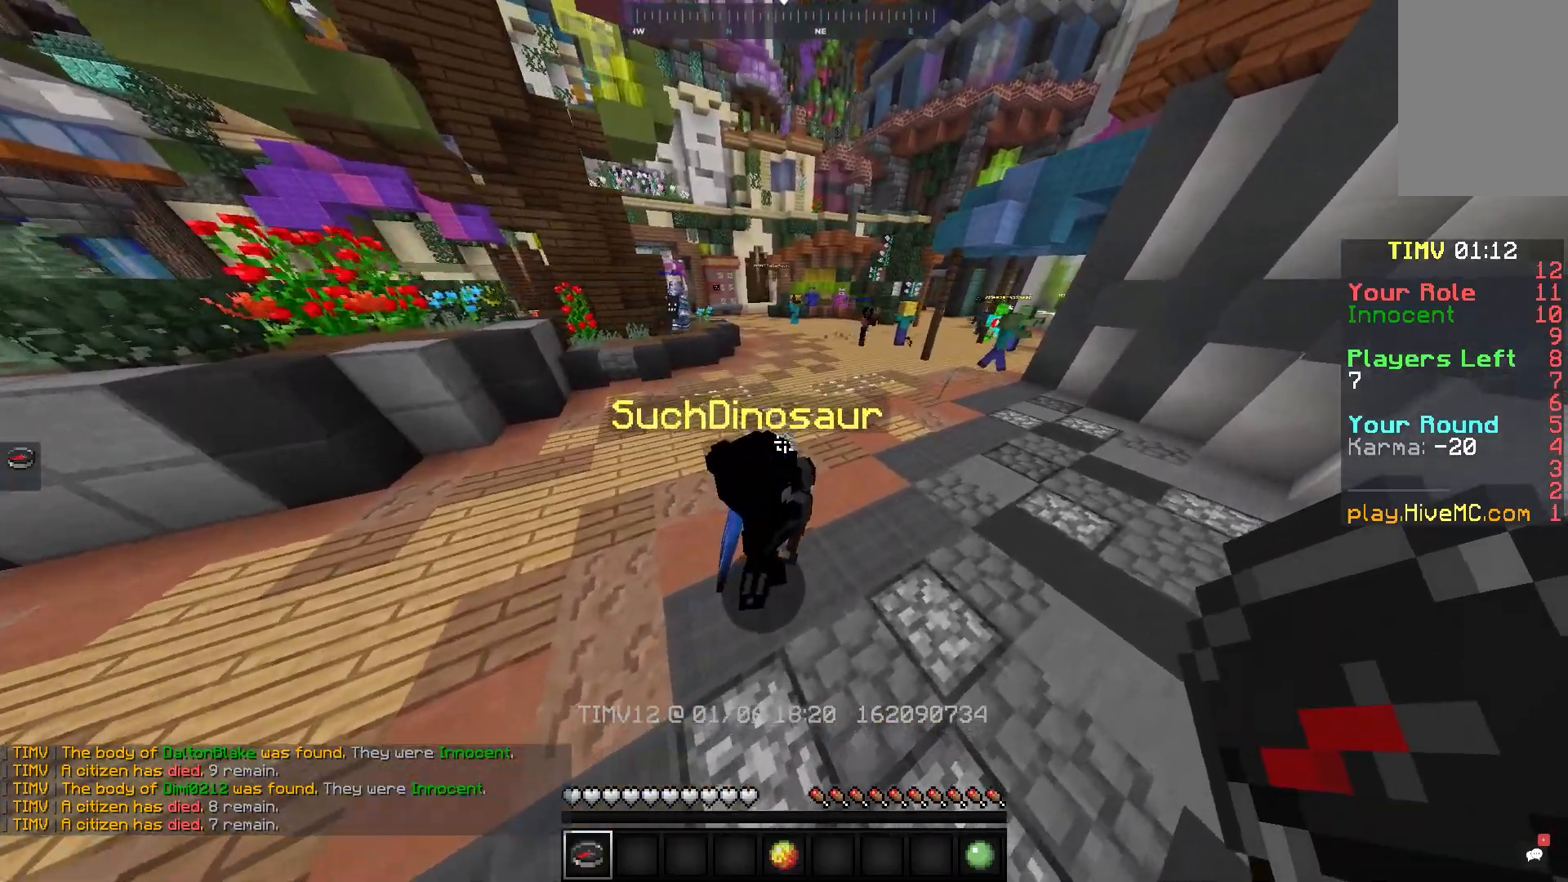
{"keys": ["w"], "mouse": [], "events": [[283, "s", "down"], [433, "w", "down"], [500, "s", "up"]]}
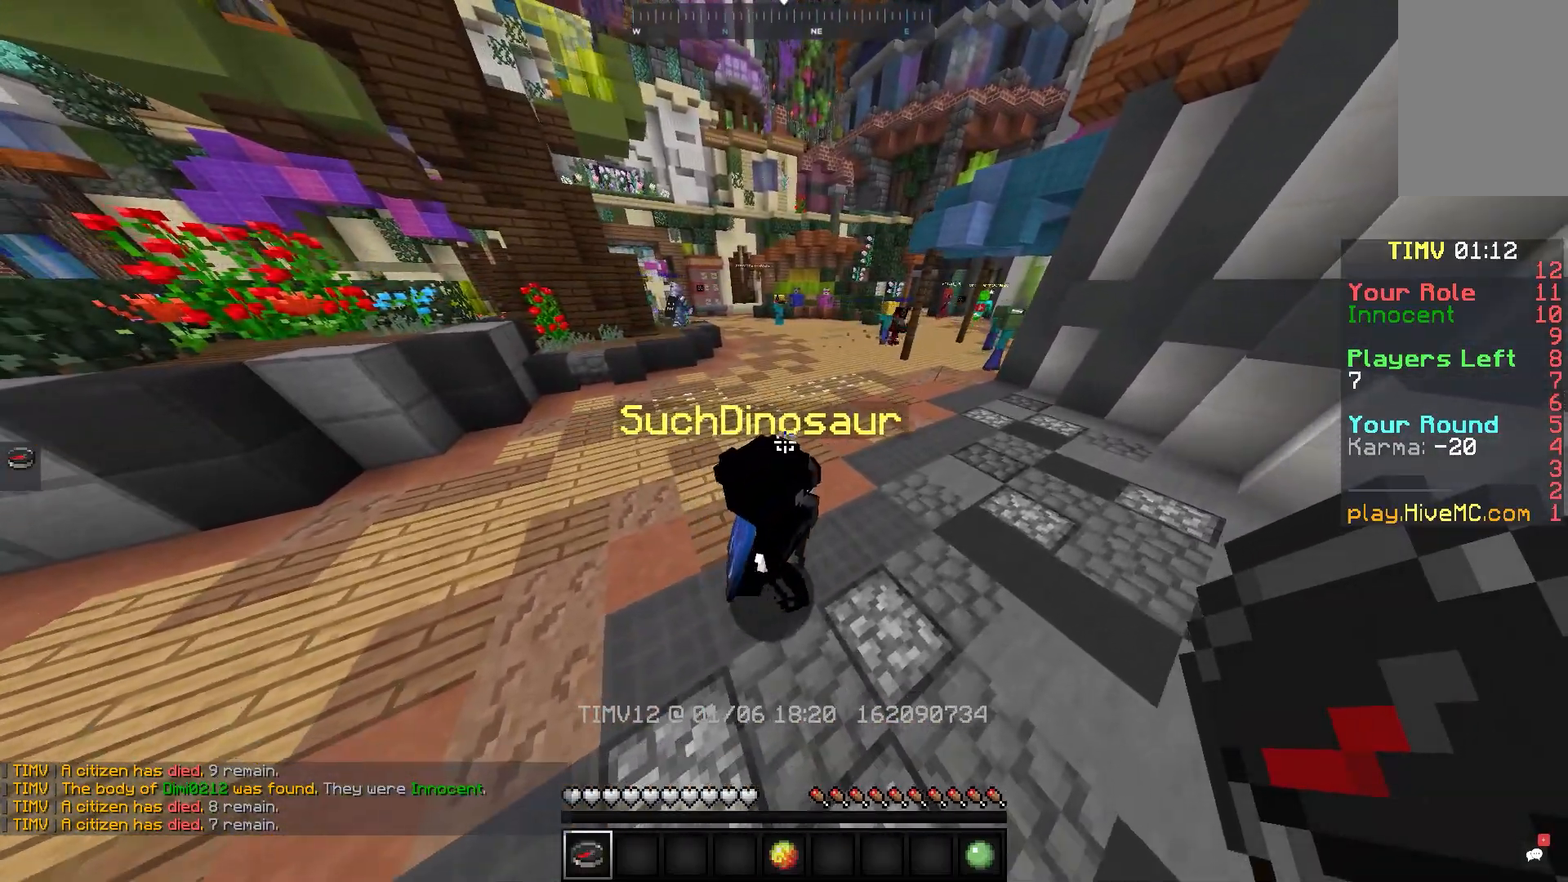
{"keys": [], "mouse": [], "events": [[350, "w", "up"]]}
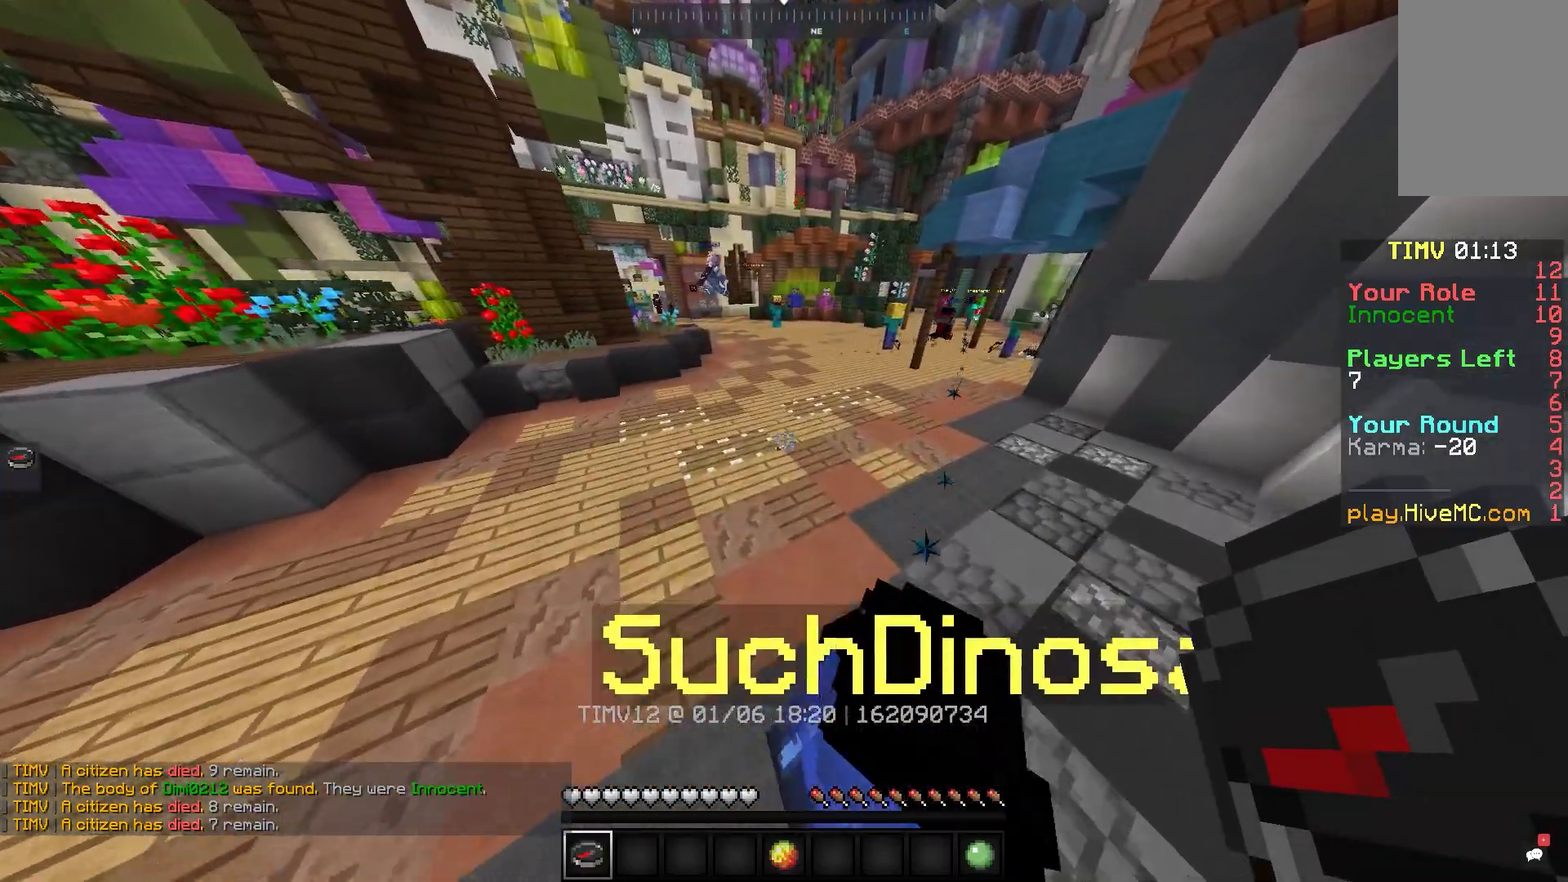
{"keys": ["s"], "mouse": [], "events": [[83, "s", "down"]]}
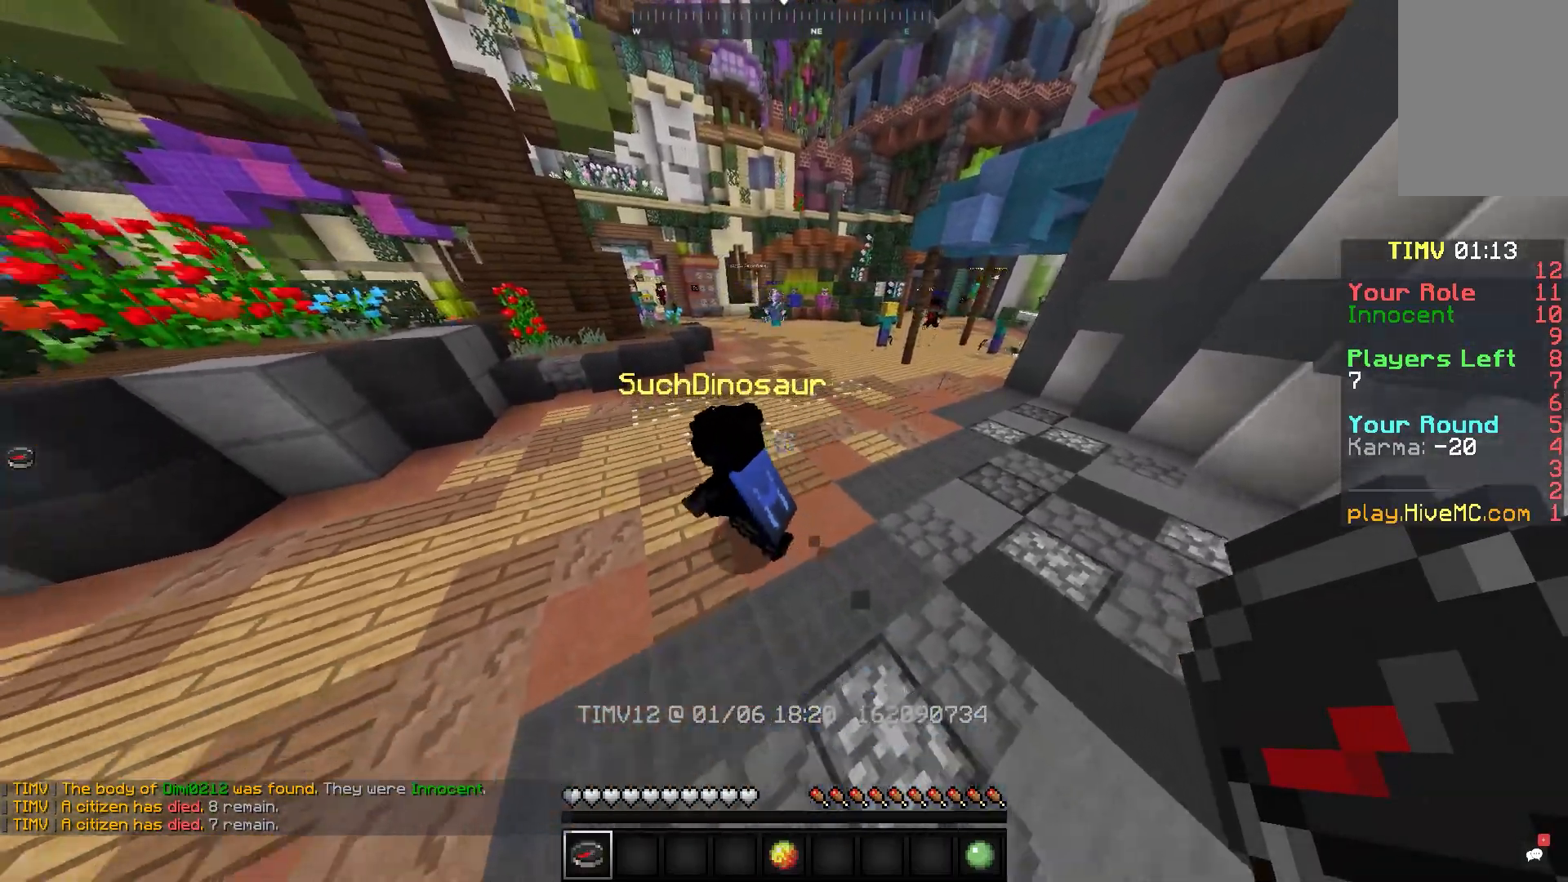
{"keys": [], "mouse": [], "events": [[33, "w", "down"], [100, "s", "up"], [500, "w", "up"]]}
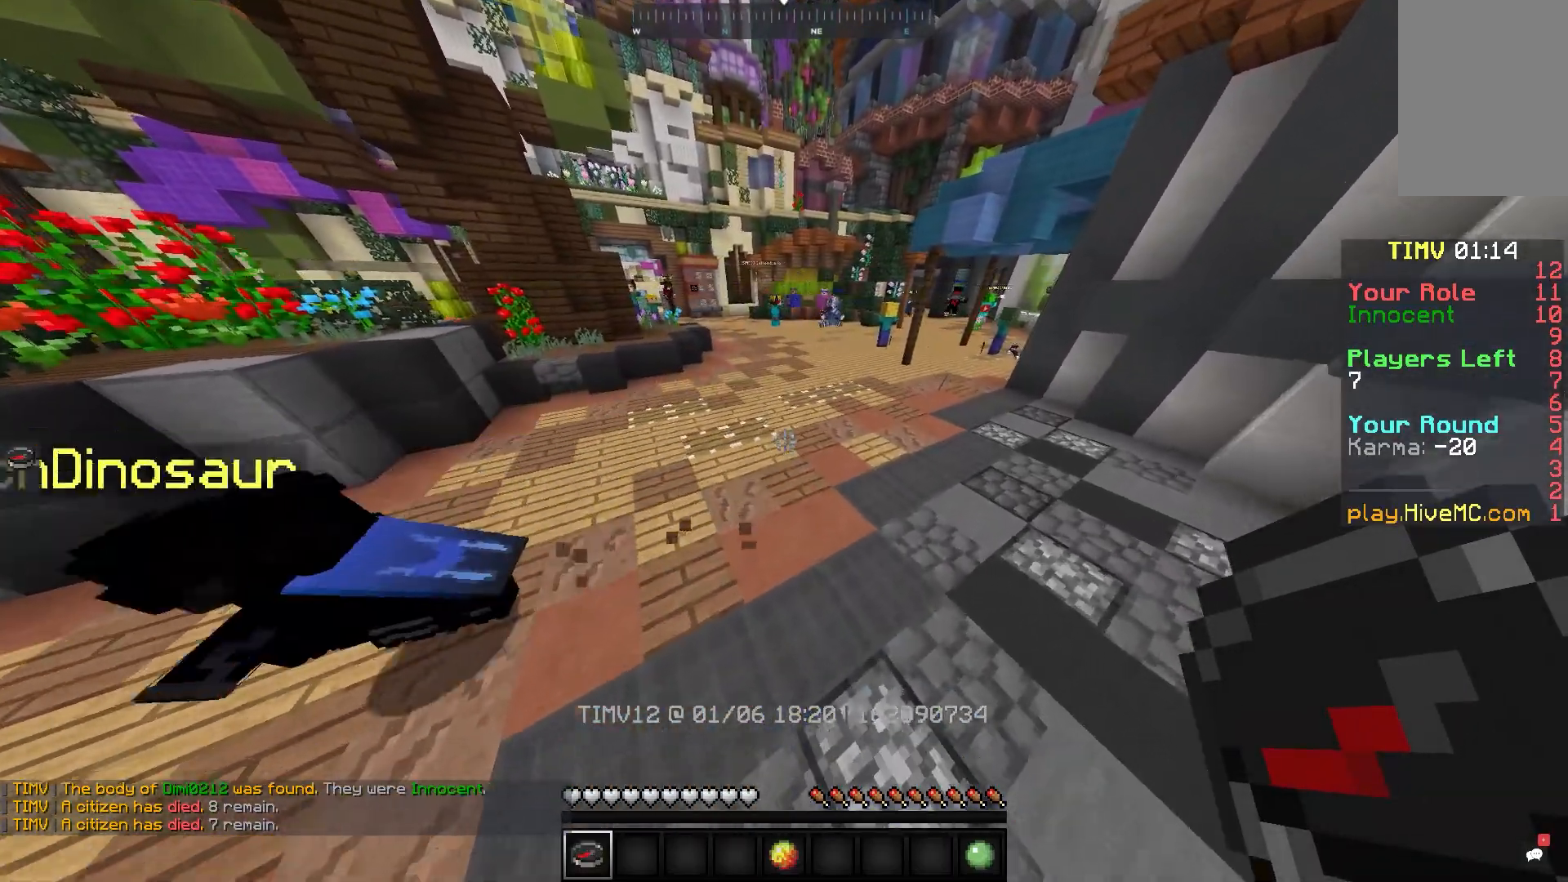
{"keys": ["w"], "mouse": [], "events": [[383, "w", "down"]]}
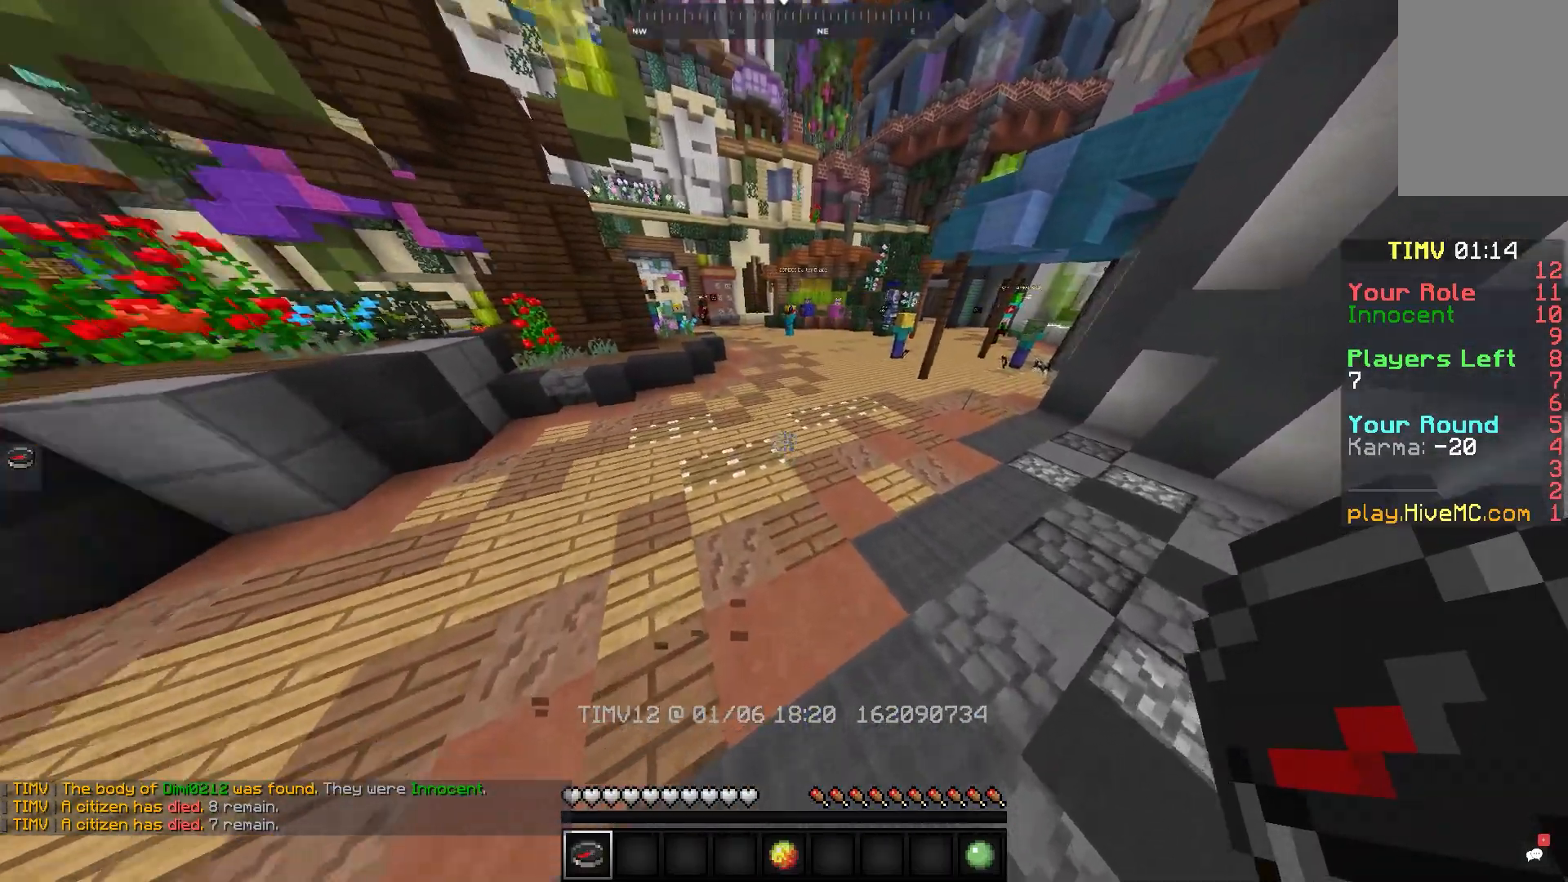
{"keys": ["w"], "mouse": [], "events": []}
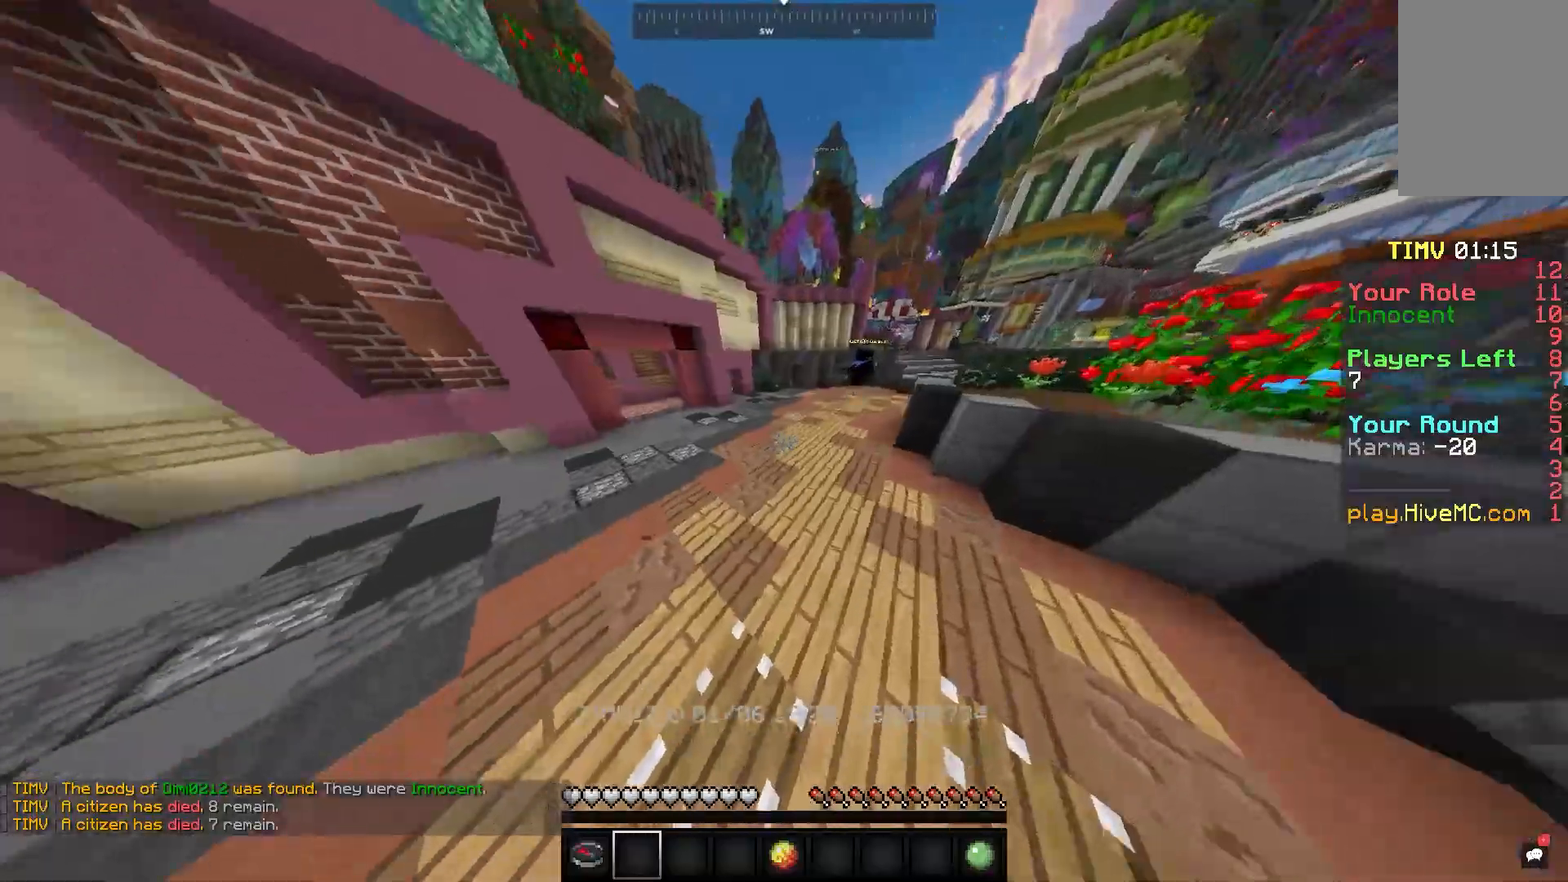
{"keys": ["w"], "mouse": [], "events": []}
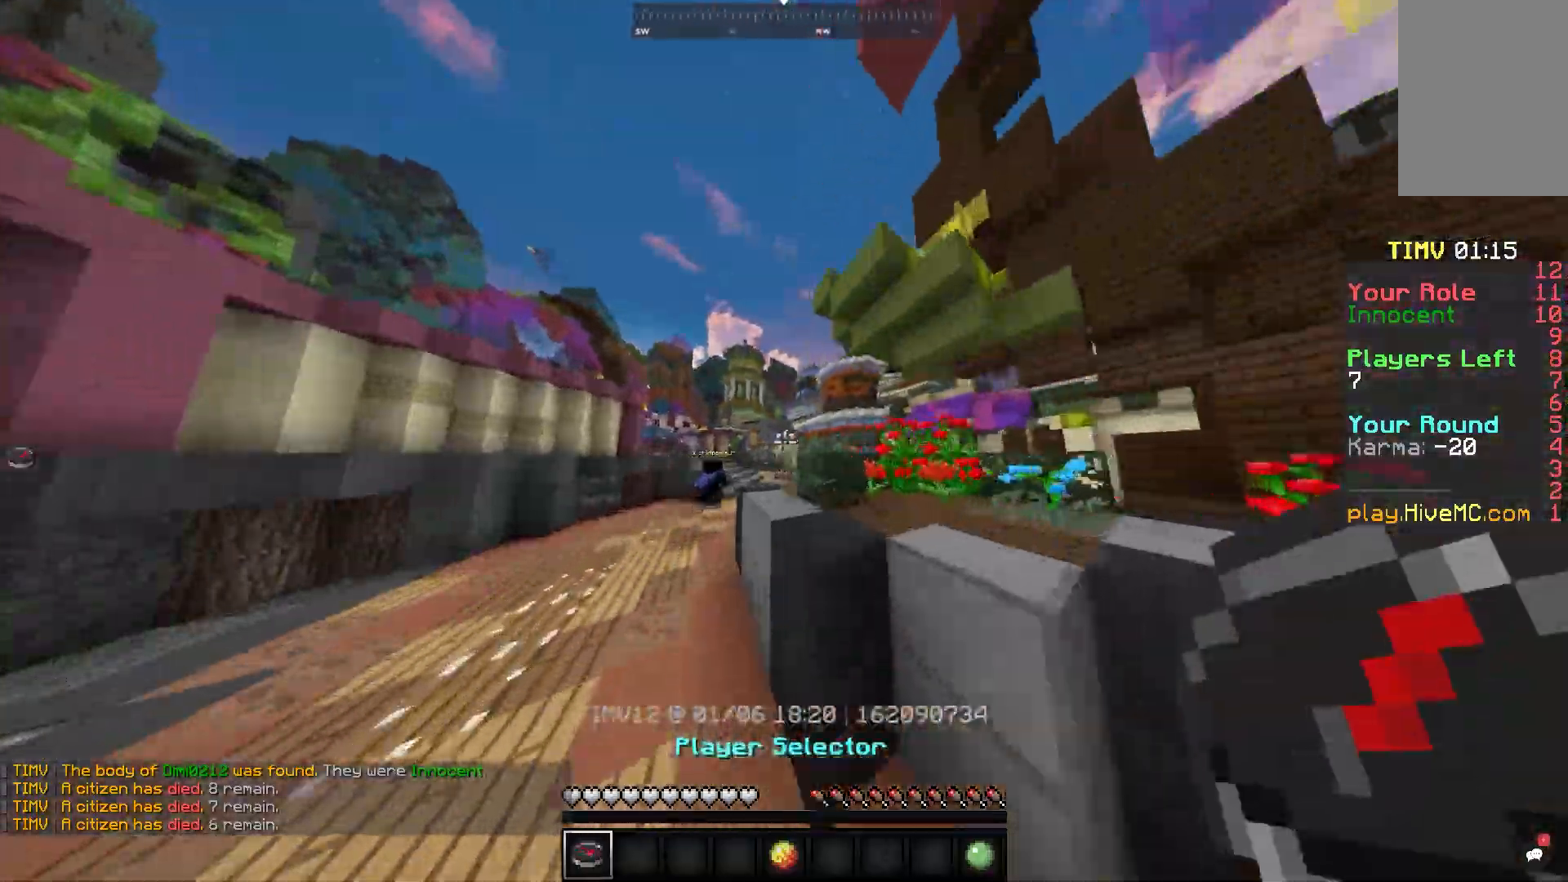
{"keys": [], "mouse": [], "events": [[133, "space", "down"], [433, "space", "up"], [450, "w", "up"]]}
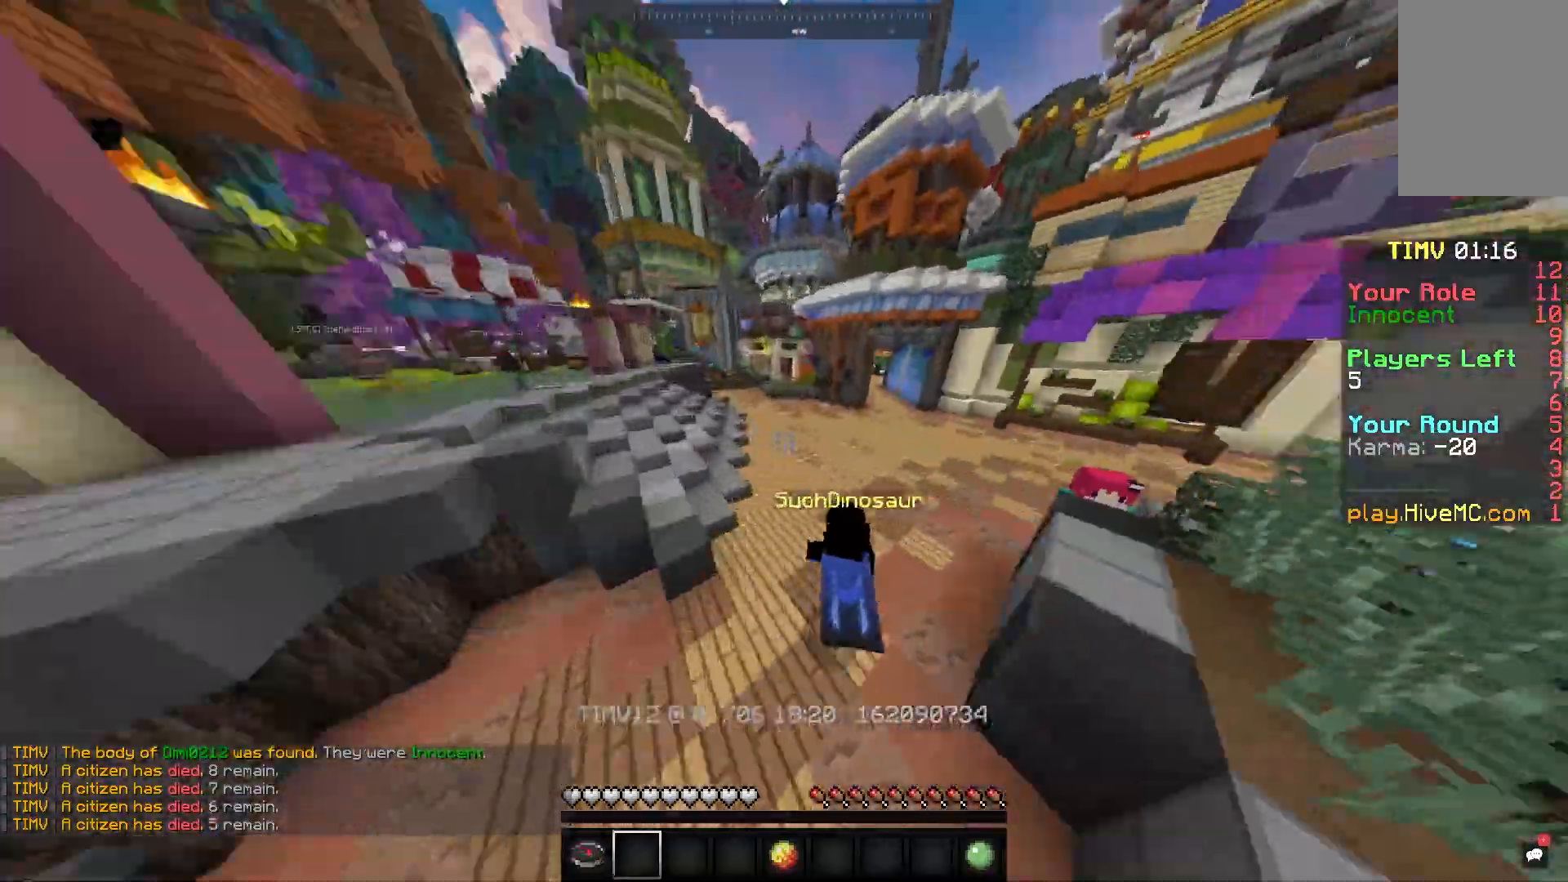
{"keys": ["d", "w"], "mouse": [], "events": [[383, "w", "down"], [483, "d", "down"]]}
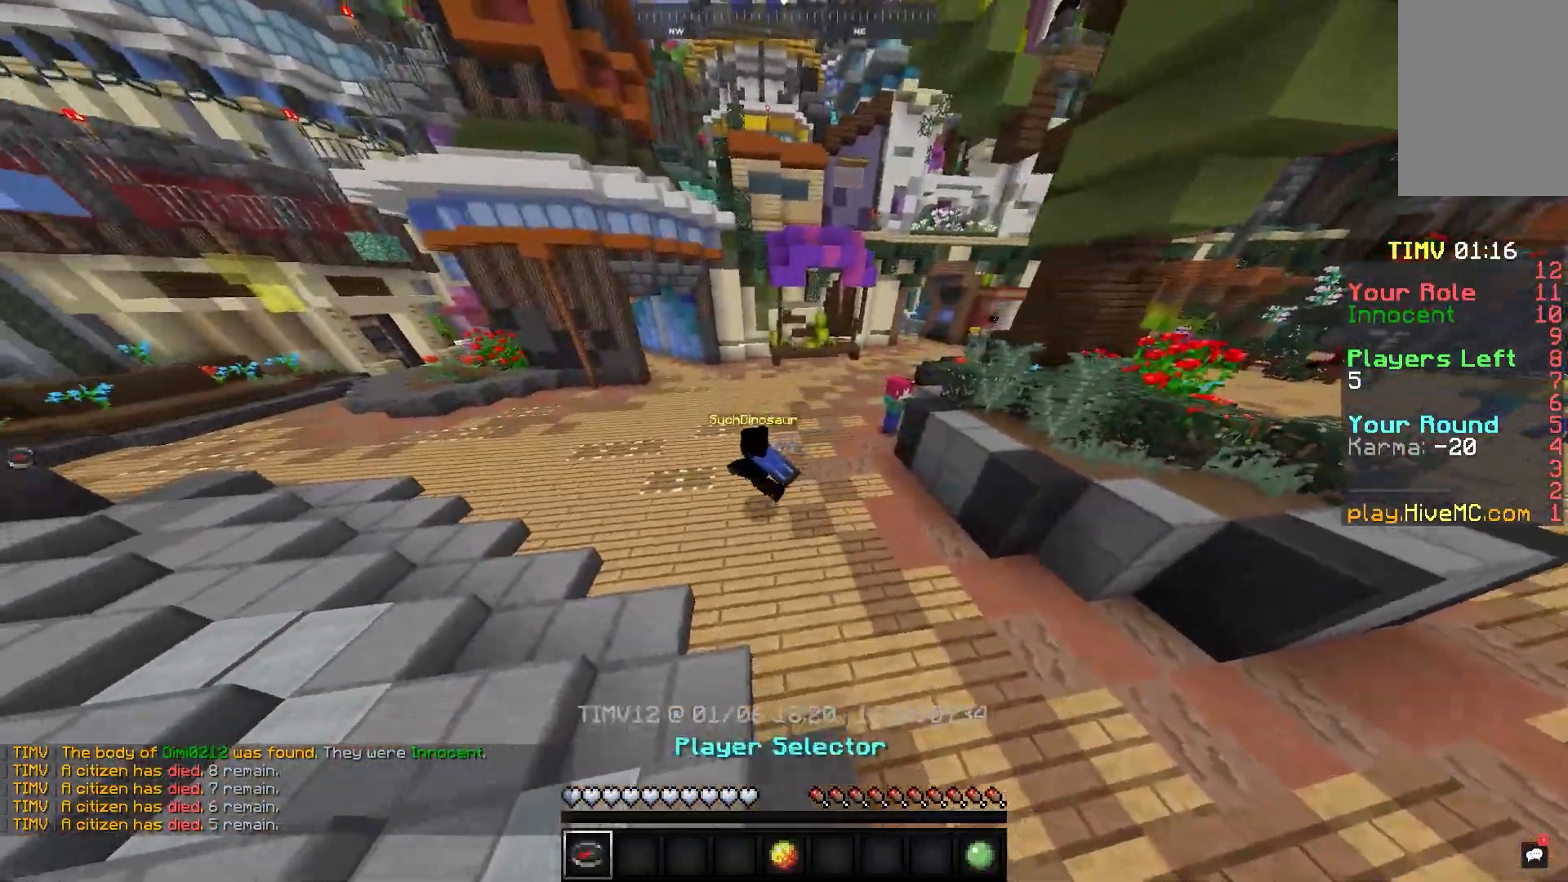
{"keys": ["w"], "mouse": [], "events": [[250, "d", "up"]]}
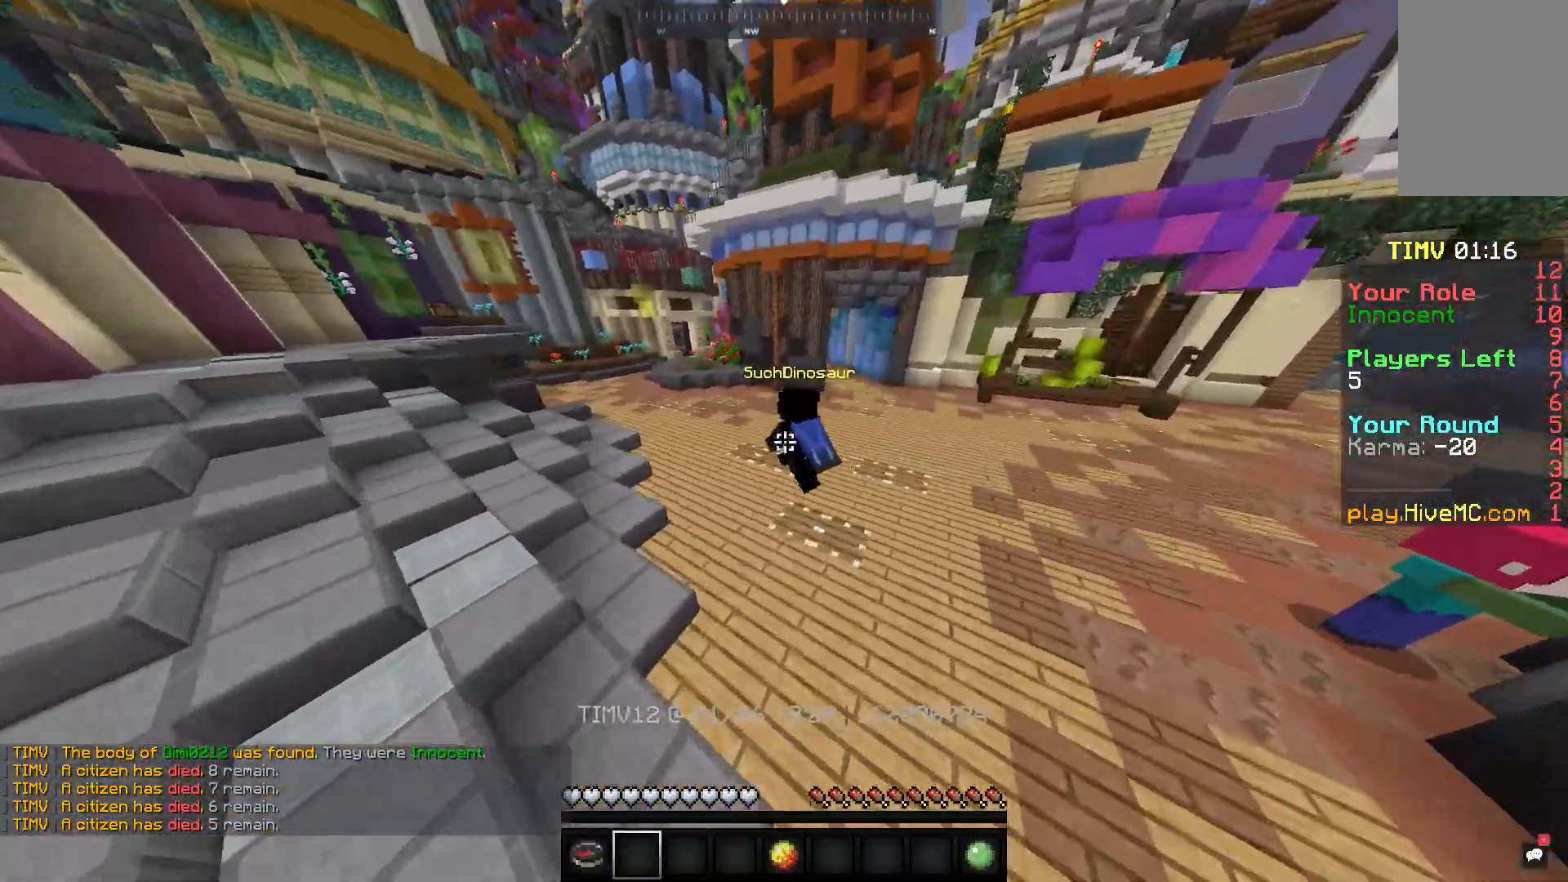
{"keys": [], "mouse": [], "events": [[500, "w", "up"]]}
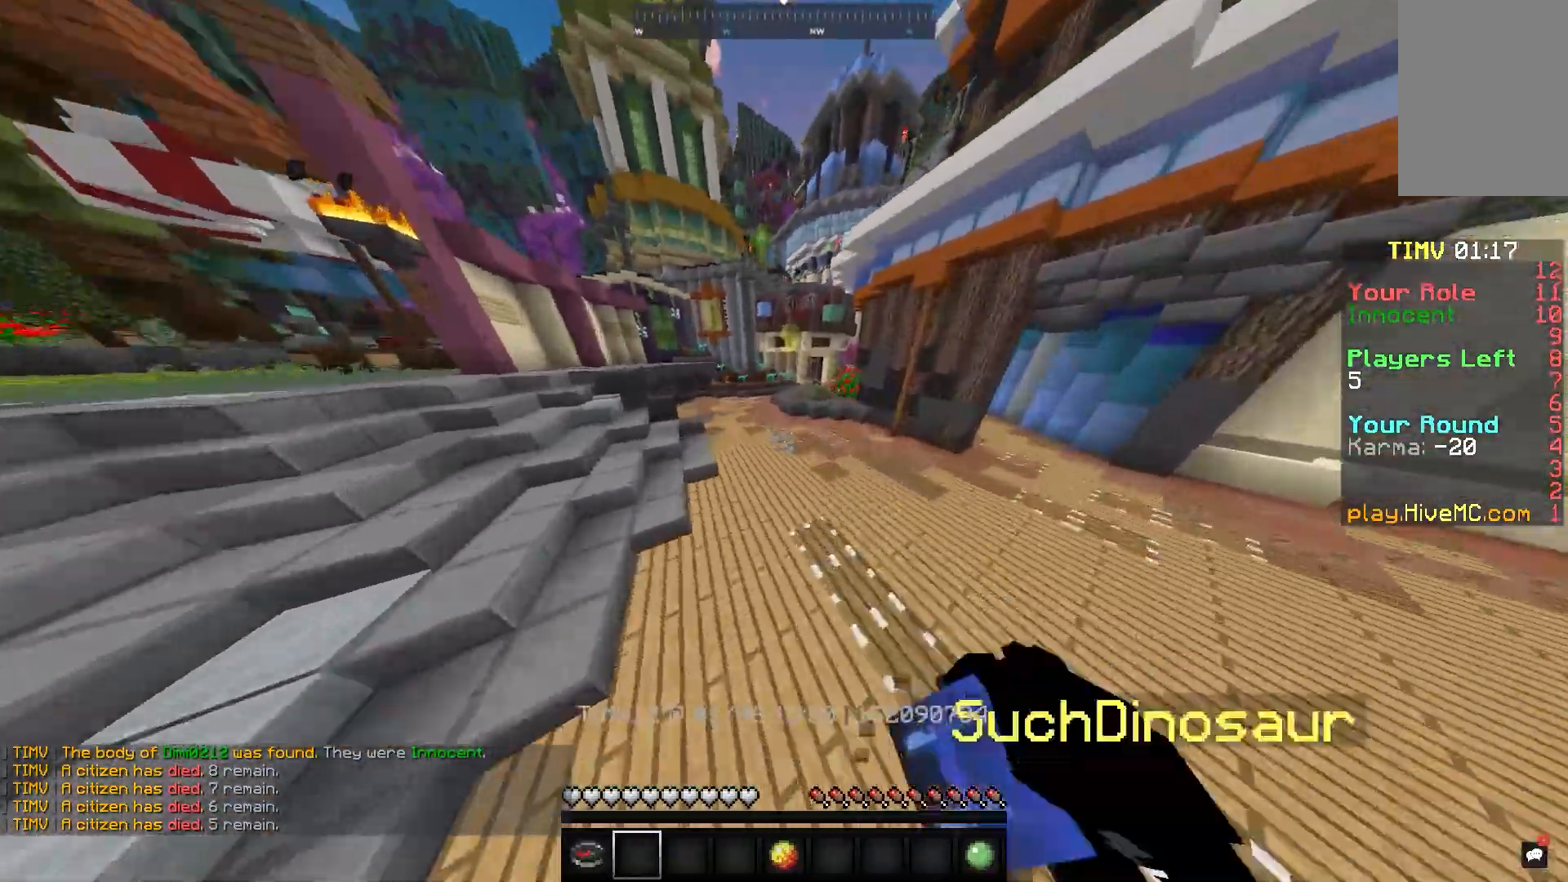
{"keys": ["w"], "mouse": [], "events": [[183, "w", "down"]]}
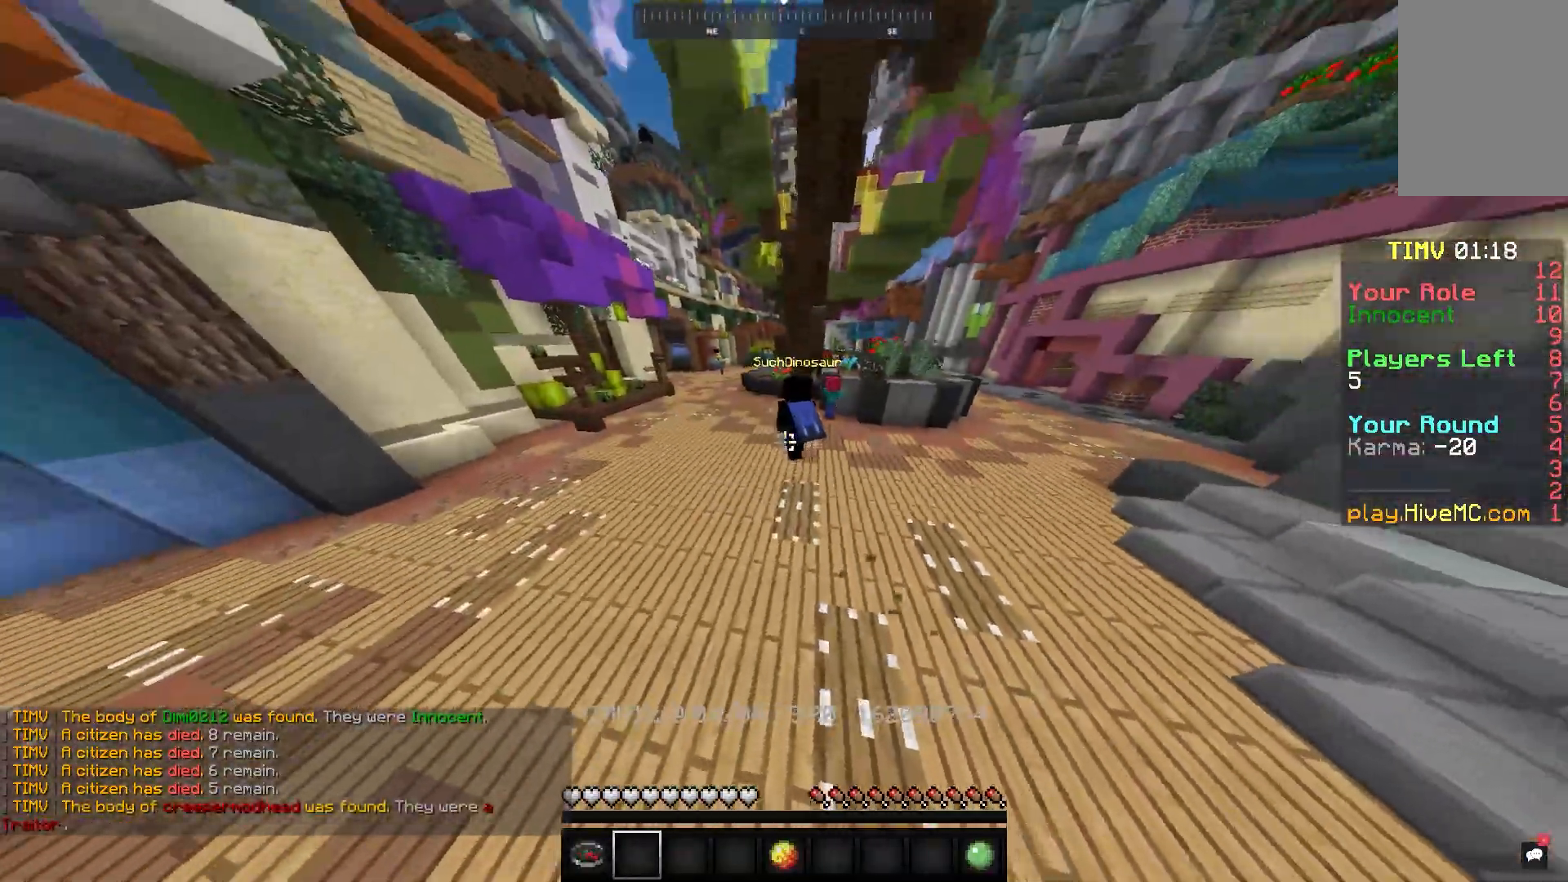
{"keys": [], "mouse": [], "events": [[300, "w", "up"]]}